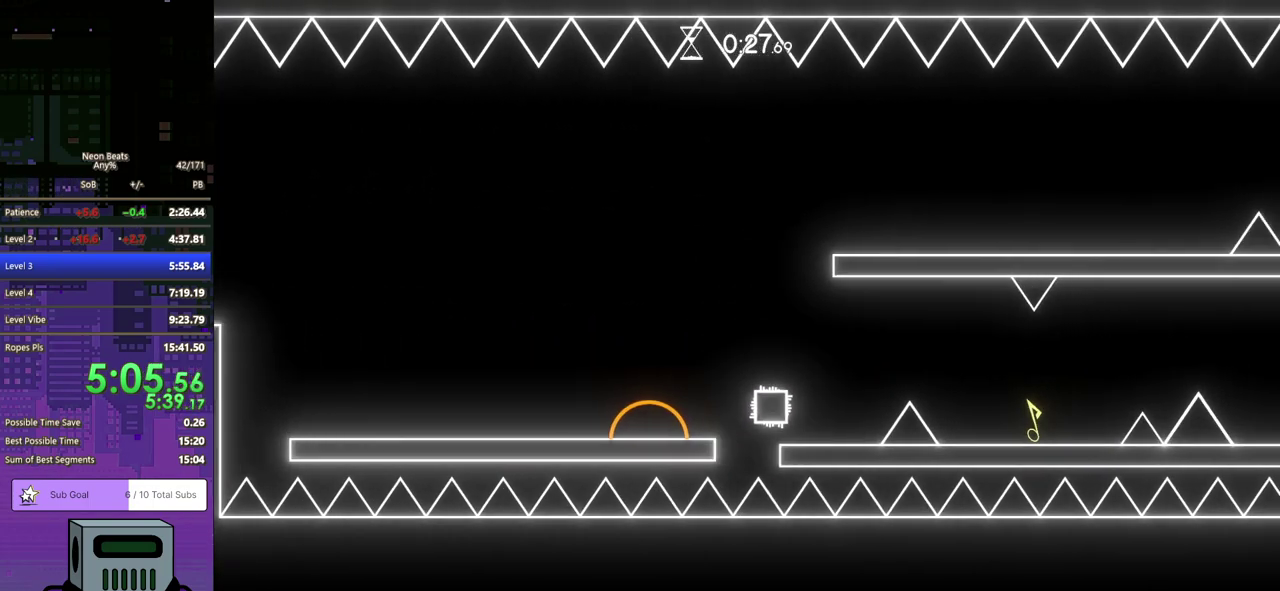
Gameplay with a controller (PlayStation layout); each line is a JSON object with the inputs held at the frame after it. "events" lists button and stick changes between this image and that frame as [ms after this image, input, new state], when the widget could be followed in between. Not read: L1 L2 R1 R2 R3 right_stick.
{"buttons": ["DPAD_DOWN", "DPAD_RIGHT"], "left_stick": "center", "events": [[33, "CROSS", "down"], [100, "CROSS", "up"]]}
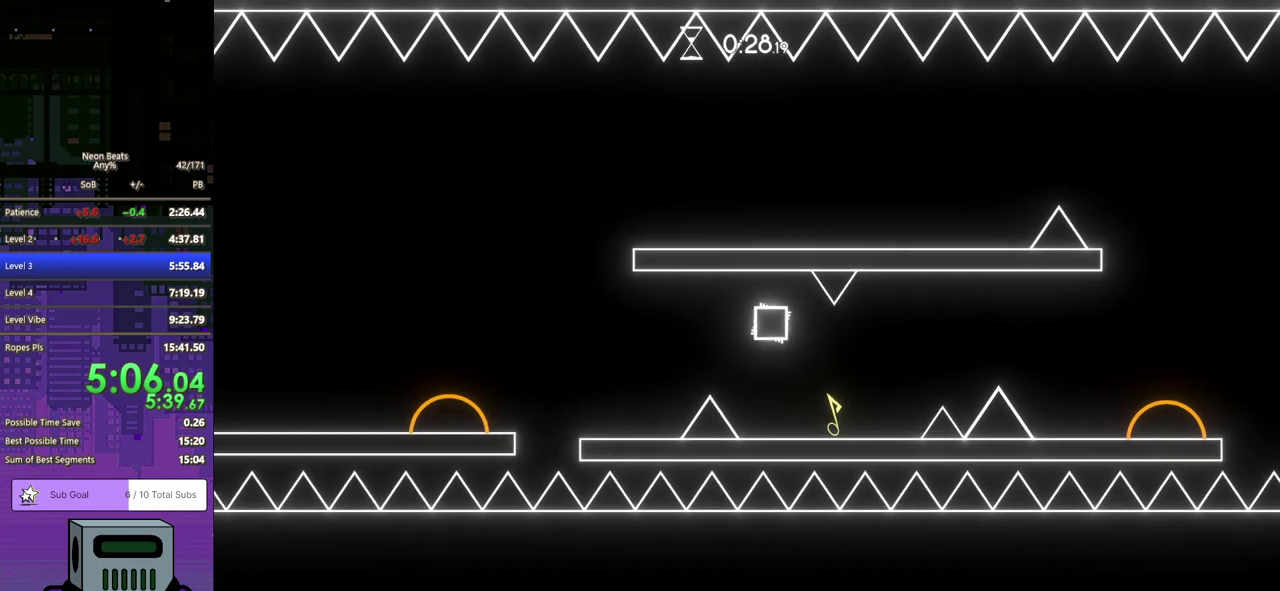
{"buttons": ["CROSS", "DPAD_DOWN", "DPAD_RIGHT"], "left_stick": "center", "events": [[217, "CROSS", "down"]]}
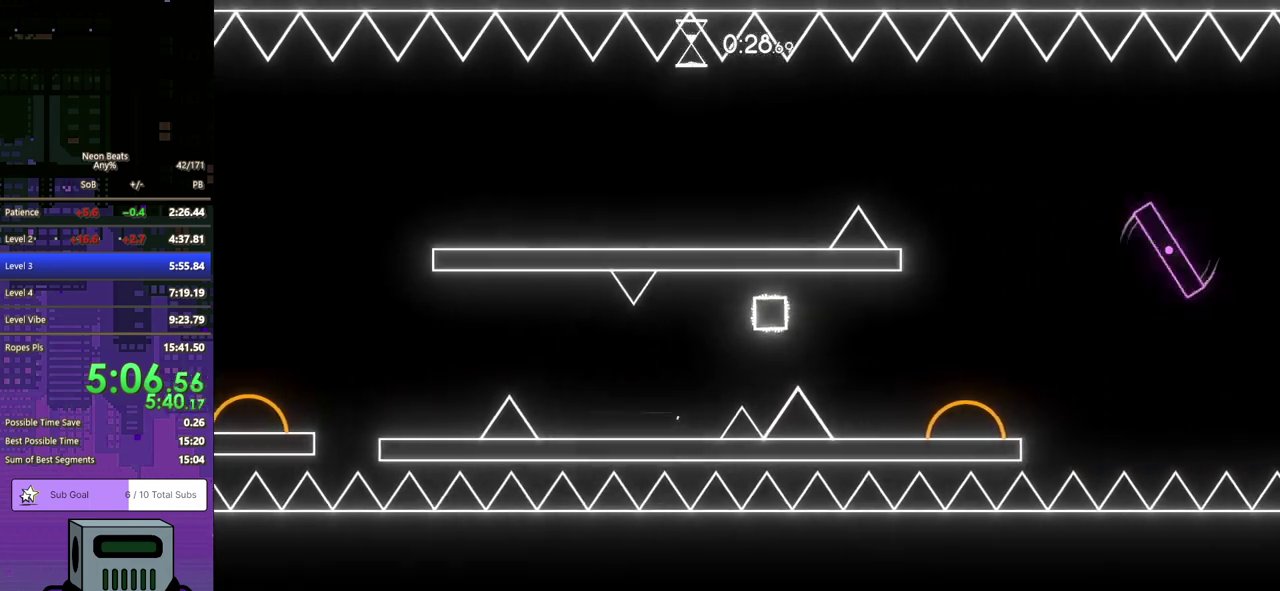
{"buttons": ["DPAD_DOWN", "DPAD_RIGHT"], "left_stick": "center", "events": [[200, "CROSS", "up"]]}
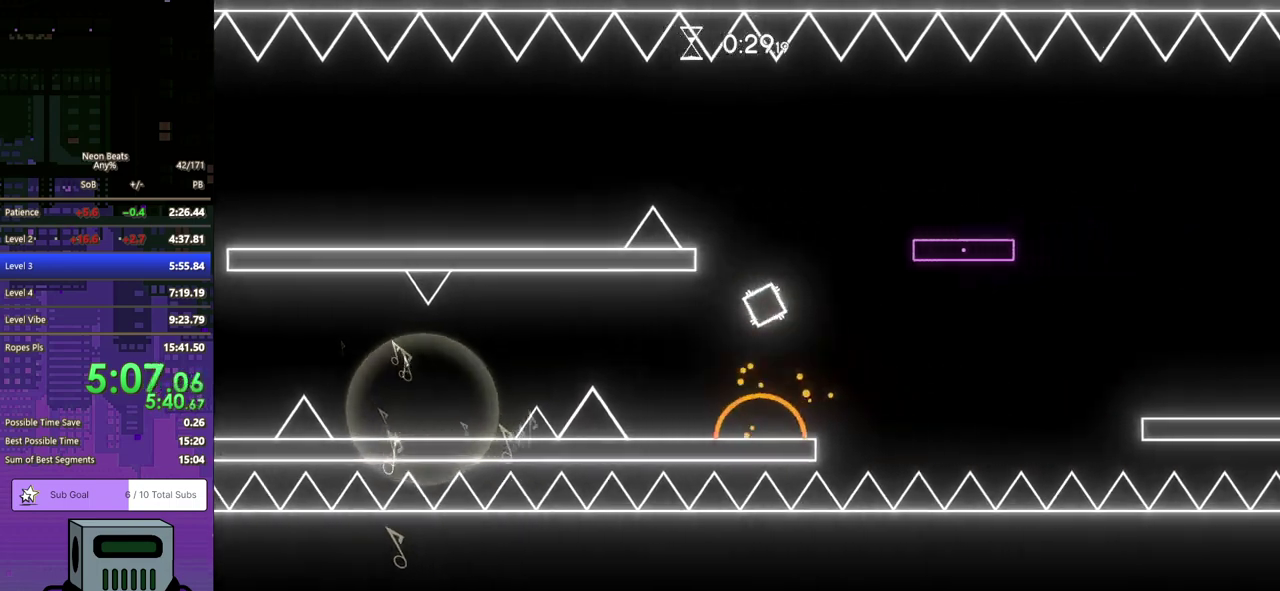
{"buttons": ["DPAD_DOWN", "DPAD_RIGHT"], "left_stick": "center", "events": []}
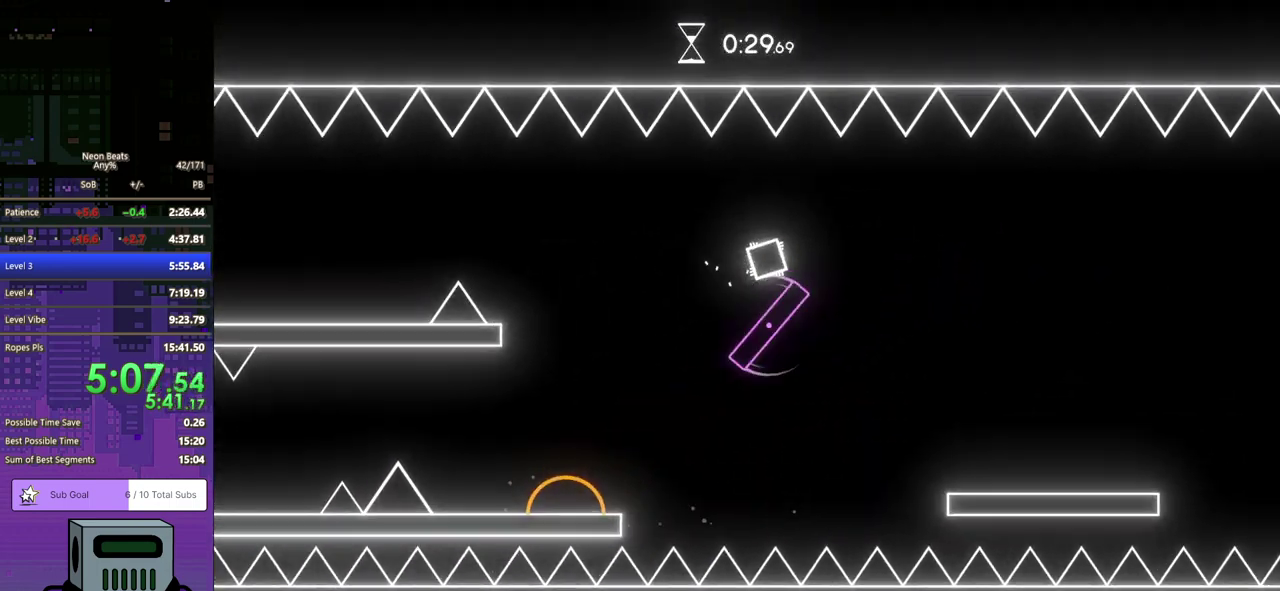
{"buttons": ["DPAD_DOWN", "DPAD_RIGHT"], "left_stick": "center", "events": []}
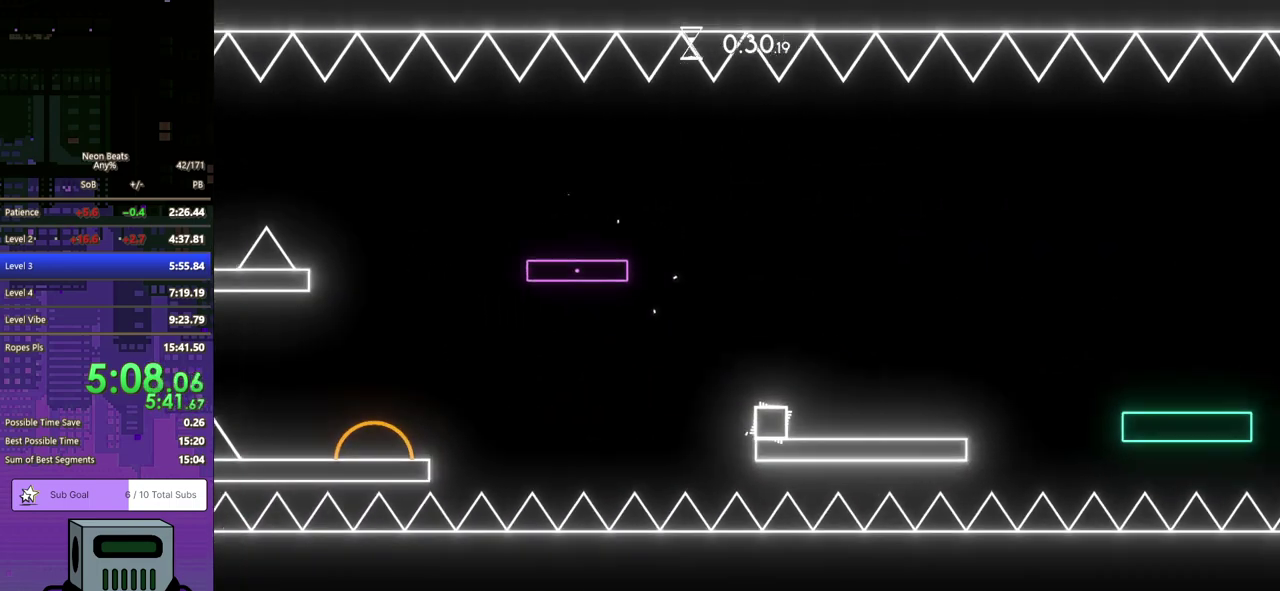
{"buttons": ["DPAD_RIGHT"], "left_stick": "center", "events": [[183, "DPAD_DOWN", "up"], [250, "DPAD_RIGHT", "up"], [500, "DPAD_RIGHT", "down"]]}
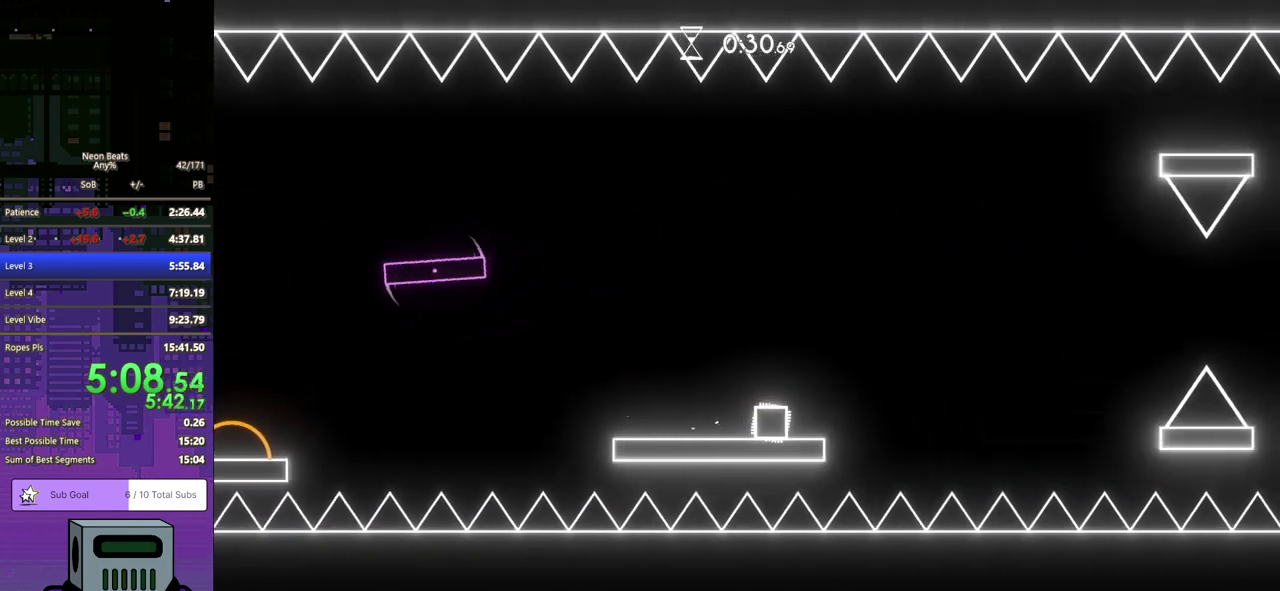
{"buttons": ["DPAD_DOWN", "DPAD_RIGHT"], "left_stick": "center", "events": [[33, "DPAD_DOWN", "down"], [183, "CROSS", "down"], [317, "CROSS", "up"]]}
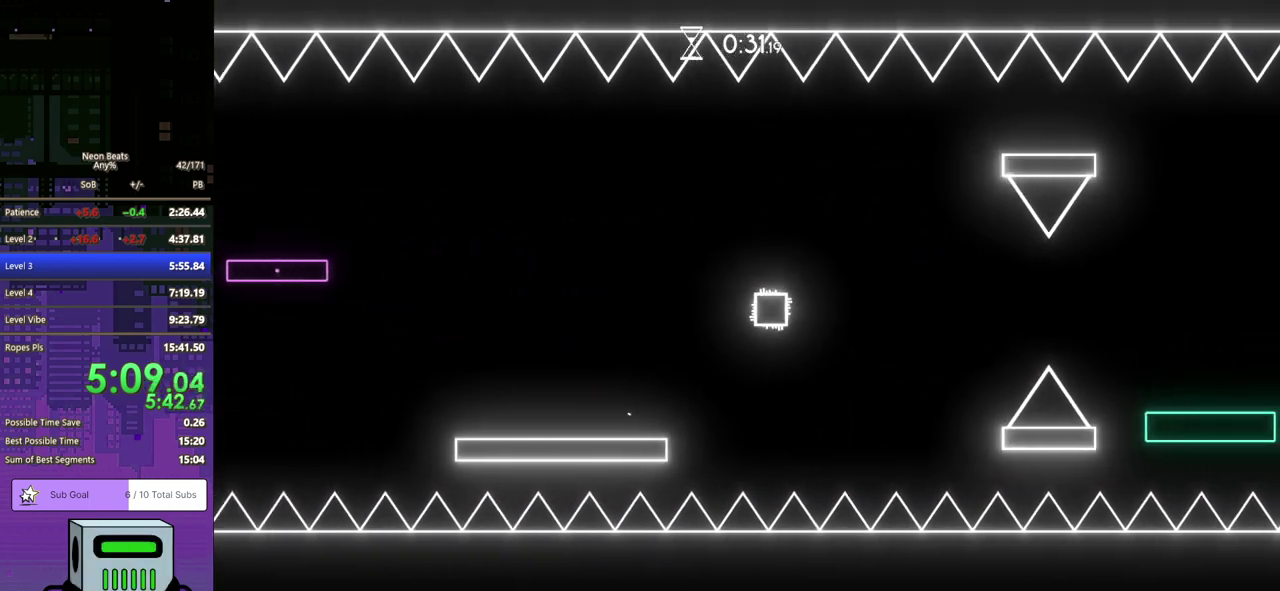
{"buttons": ["CROSS", "DPAD_DOWN", "DPAD_RIGHT"], "left_stick": "center", "events": [[383, "CROSS", "down"]]}
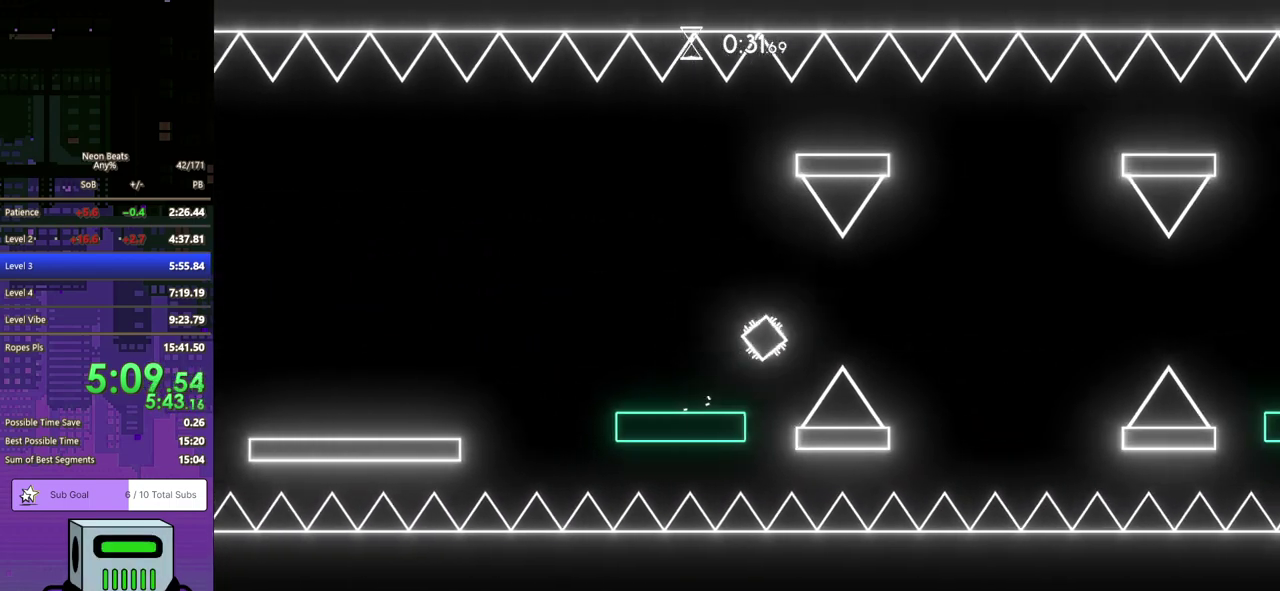
{"buttons": ["DPAD_DOWN", "DPAD_RIGHT"], "left_stick": "center", "events": [[383, "CROSS", "up"]]}
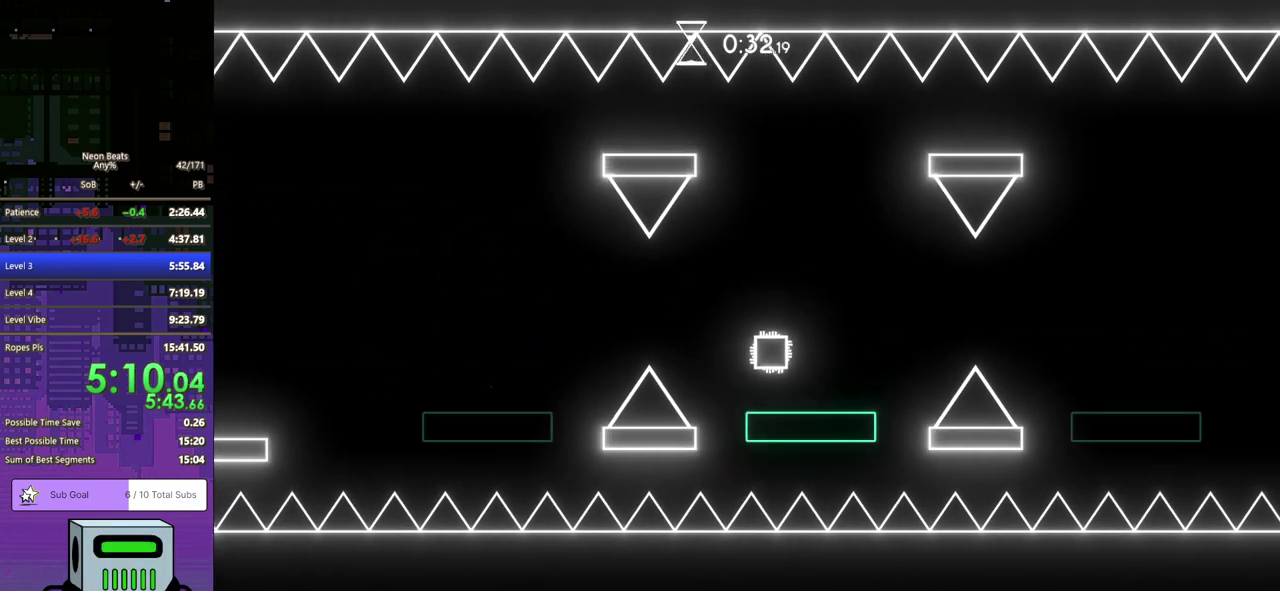
{"buttons": ["CROSS", "DPAD_DOWN", "DPAD_RIGHT"], "left_stick": "center", "events": [[200, "CROSS", "down"]]}
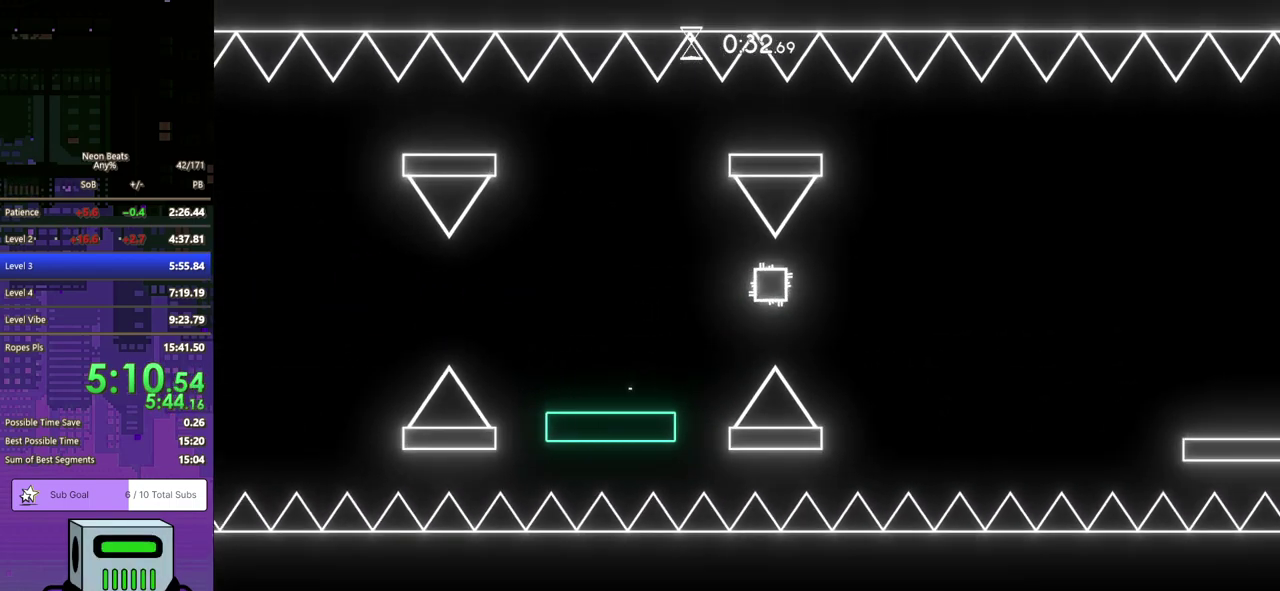
{"buttons": ["CROSS", "DPAD_DOWN", "DPAD_RIGHT"], "left_stick": "center", "events": [[183, "CROSS", "up"], [483, "CROSS", "down"]]}
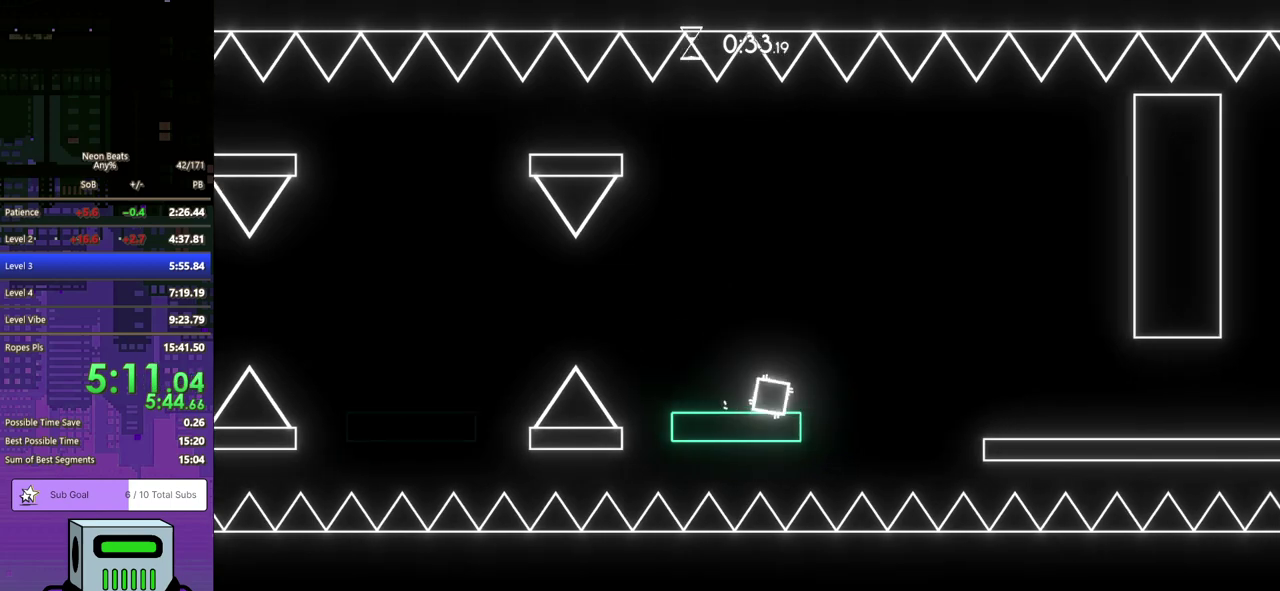
{"buttons": ["DPAD_DOWN", "DPAD_RIGHT"], "left_stick": "center", "events": [[217, "CROSS", "up"]]}
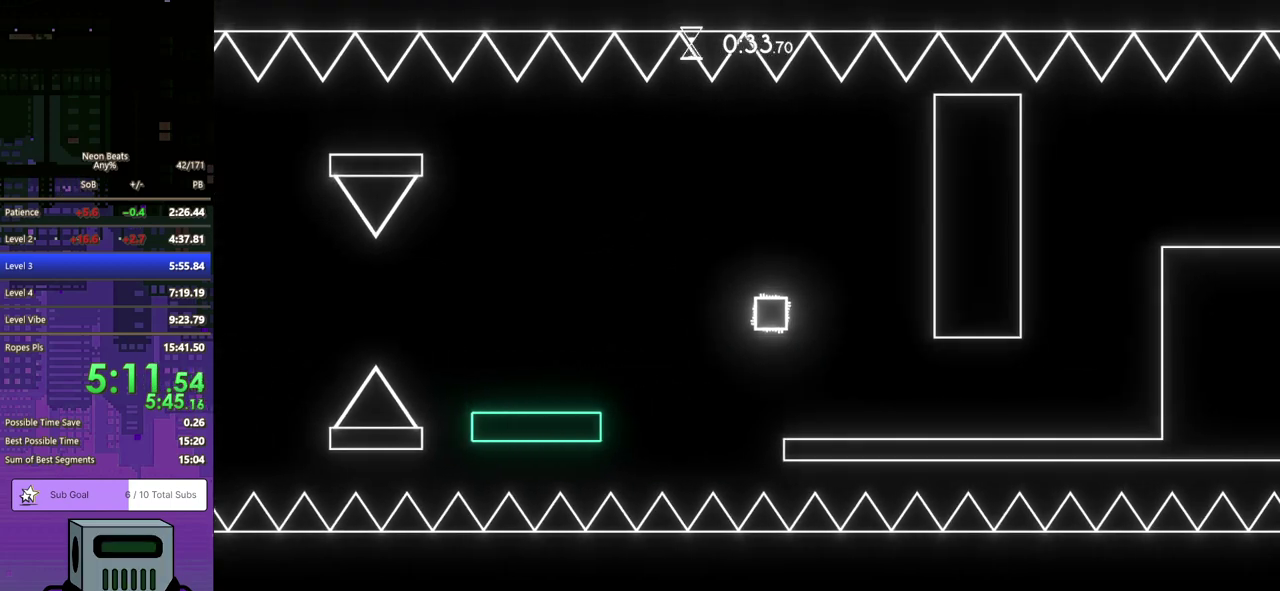
{"buttons": ["DPAD_DOWN", "DPAD_RIGHT"], "left_stick": "center", "events": []}
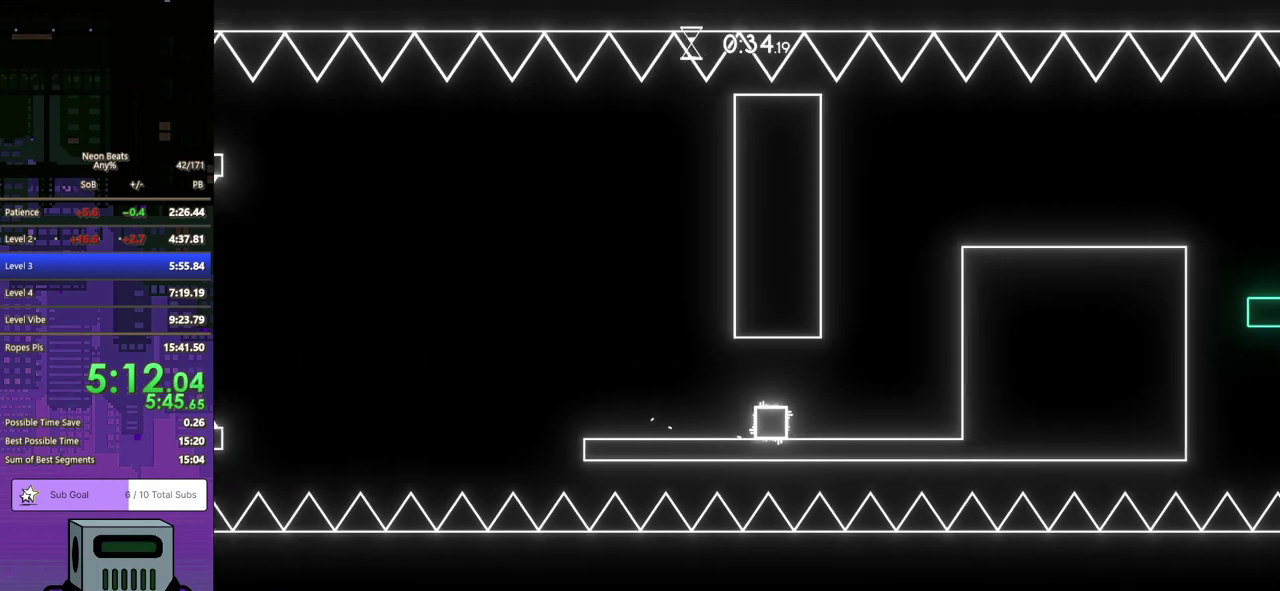
{"buttons": ["DPAD_DOWN", "DPAD_RIGHT"], "left_stick": "center", "events": [[183, "CROSS", "down"], [300, "CROSS", "up"], [350, "CROSS", "down"], [467, "CROSS", "up"]]}
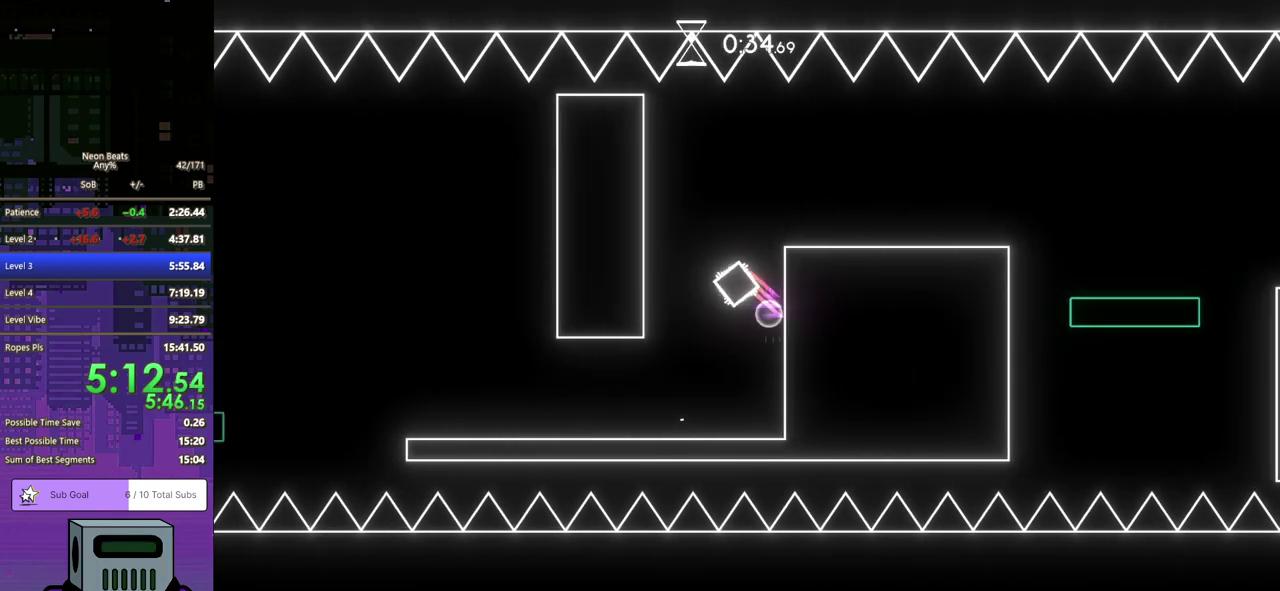
{"buttons": ["DPAD_DOWN", "DPAD_RIGHT"], "left_stick": "center", "events": [[33, "CROSS", "down"], [150, "CROSS", "up"]]}
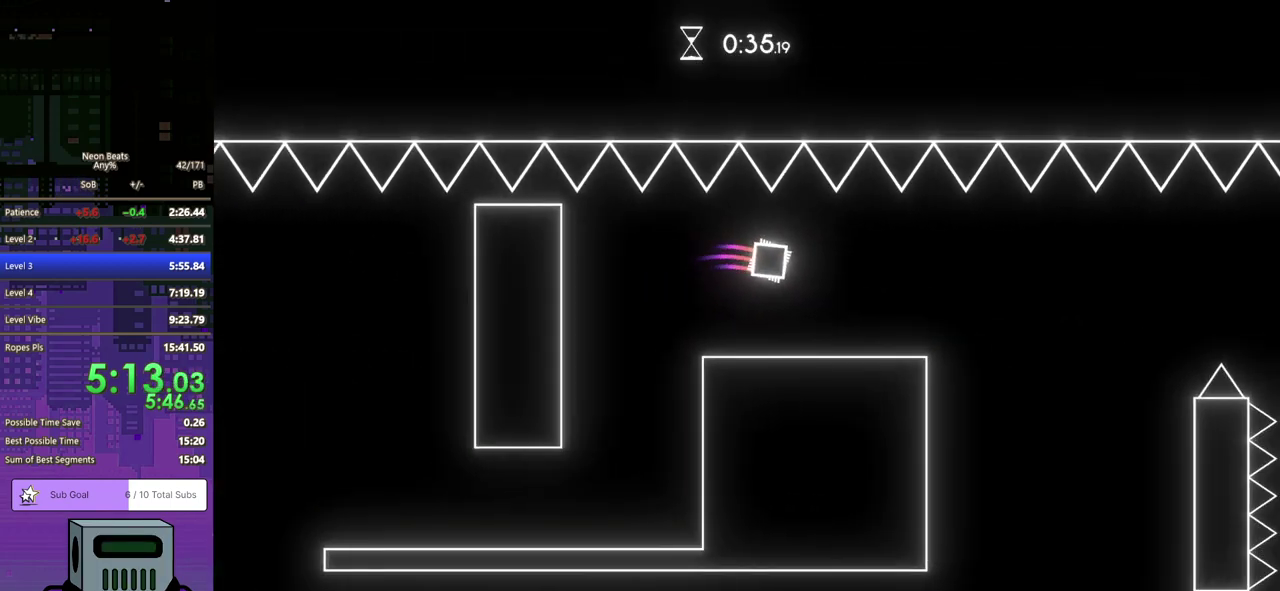
{"buttons": ["DPAD_DOWN", "DPAD_RIGHT"], "left_stick": "center", "events": []}
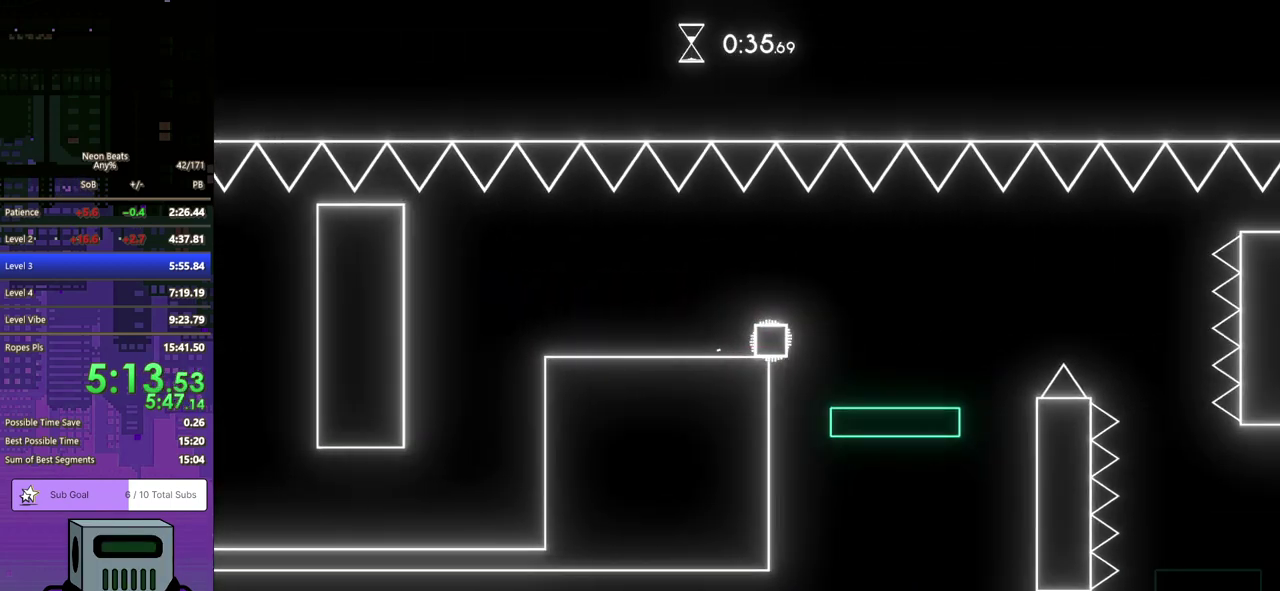
{"buttons": ["DPAD_DOWN", "DPAD_RIGHT"], "left_stick": "center", "events": [[317, "CROSS", "down"], [400, "CROSS", "up"]]}
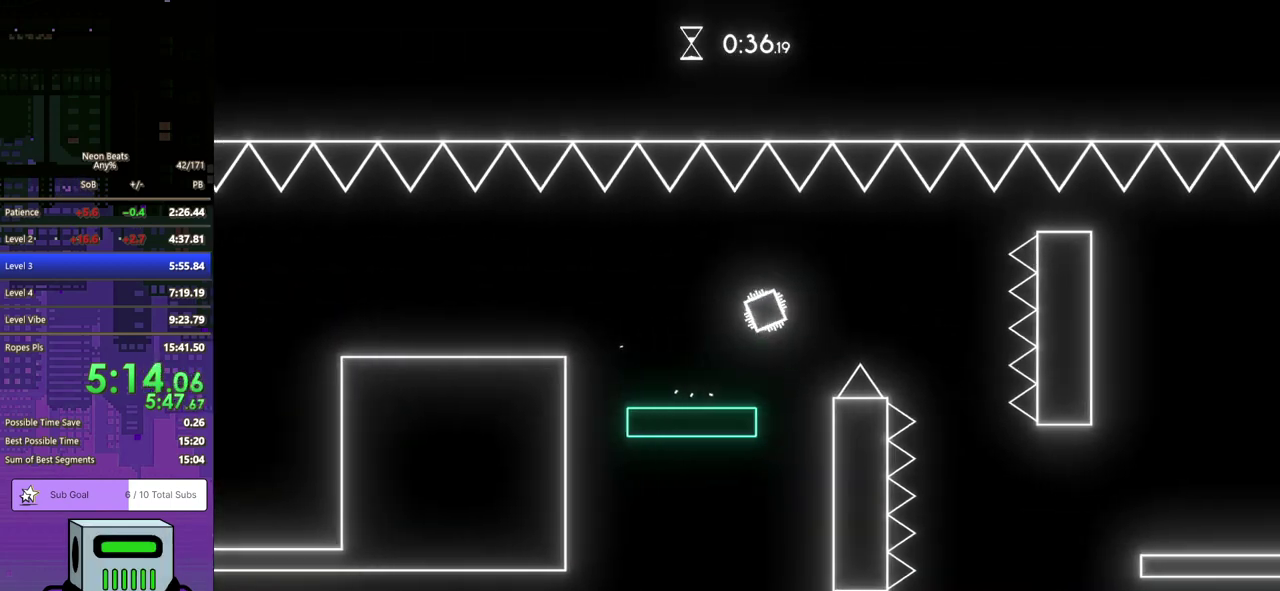
{"buttons": ["DPAD_DOWN", "DPAD_RIGHT"], "left_stick": "center", "events": [[217, "DPAD_DOWN", "up"], [267, "DPAD_DOWN", "down"]]}
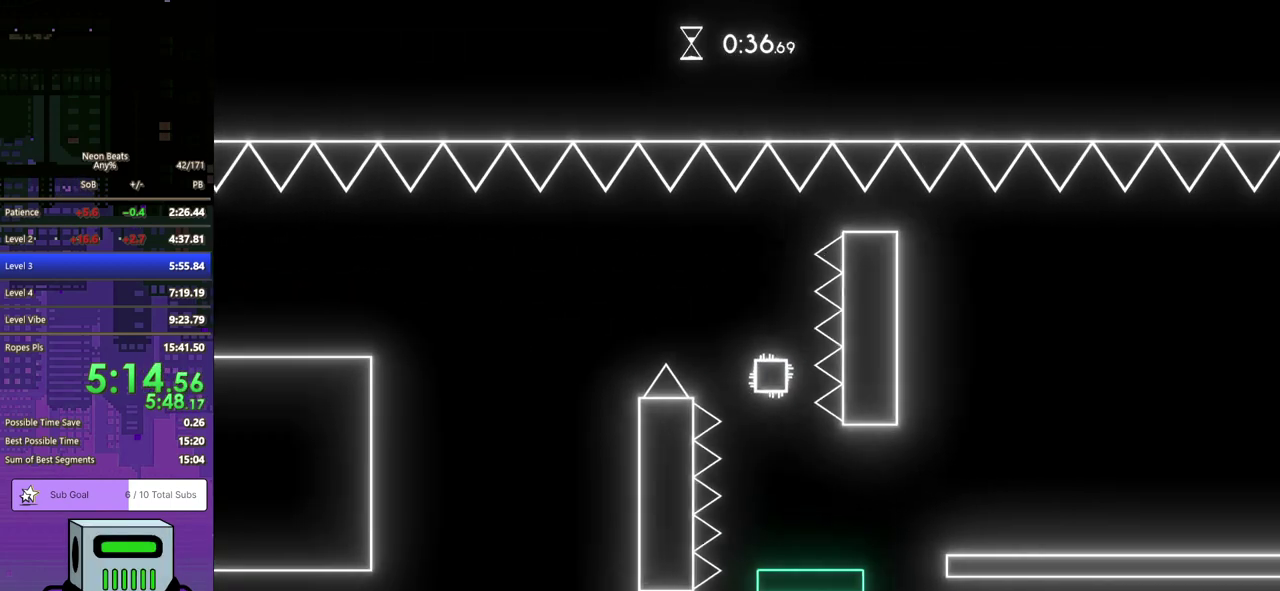
{"buttons": ["DPAD_DOWN", "DPAD_RIGHT"], "left_stick": "center", "events": [[250, "CROSS", "down"], [333, "CROSS", "up"]]}
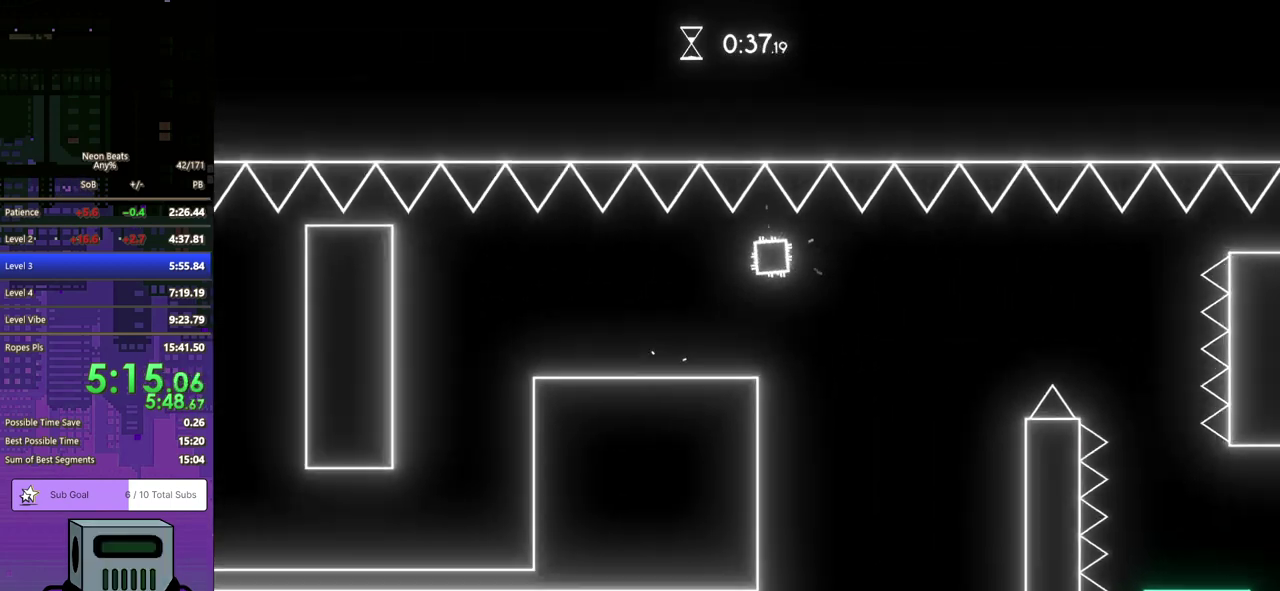
{"buttons": ["CROSS", "DPAD_DOWN", "DPAD_RIGHT"], "left_stick": "center", "events": [[117, "CROSS", "down"], [283, "CROSS", "up"], [500, "CROSS", "down"]]}
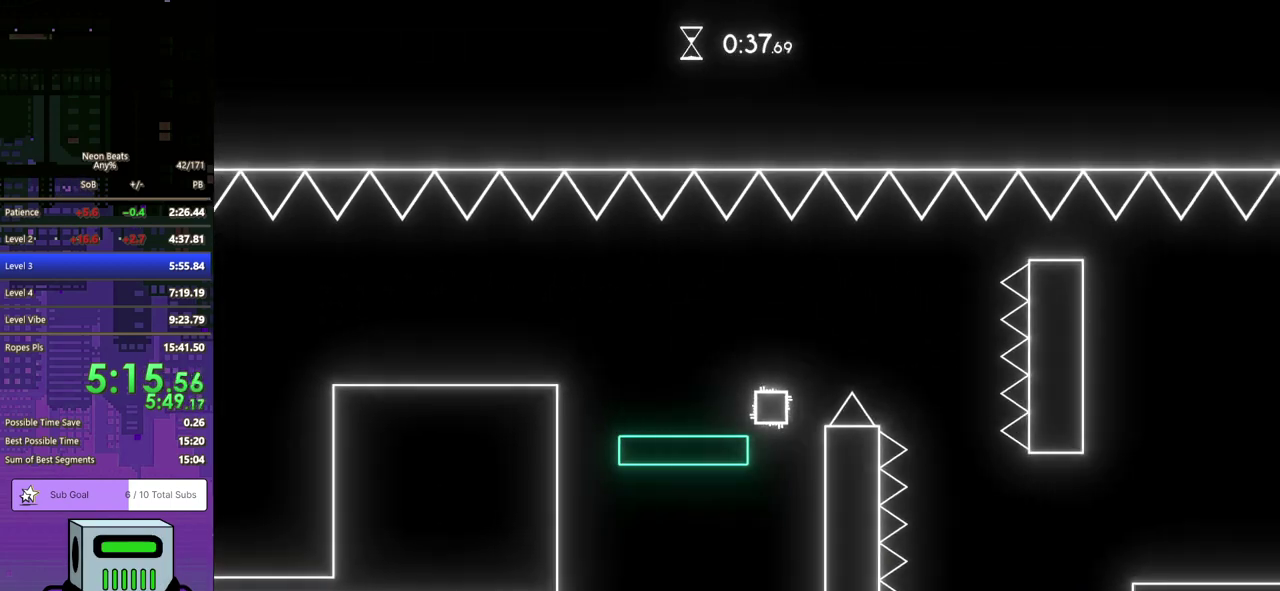
{"buttons": ["DPAD_DOWN", "DPAD_RIGHT"], "left_stick": "center", "events": [[150, "CROSS", "up"]]}
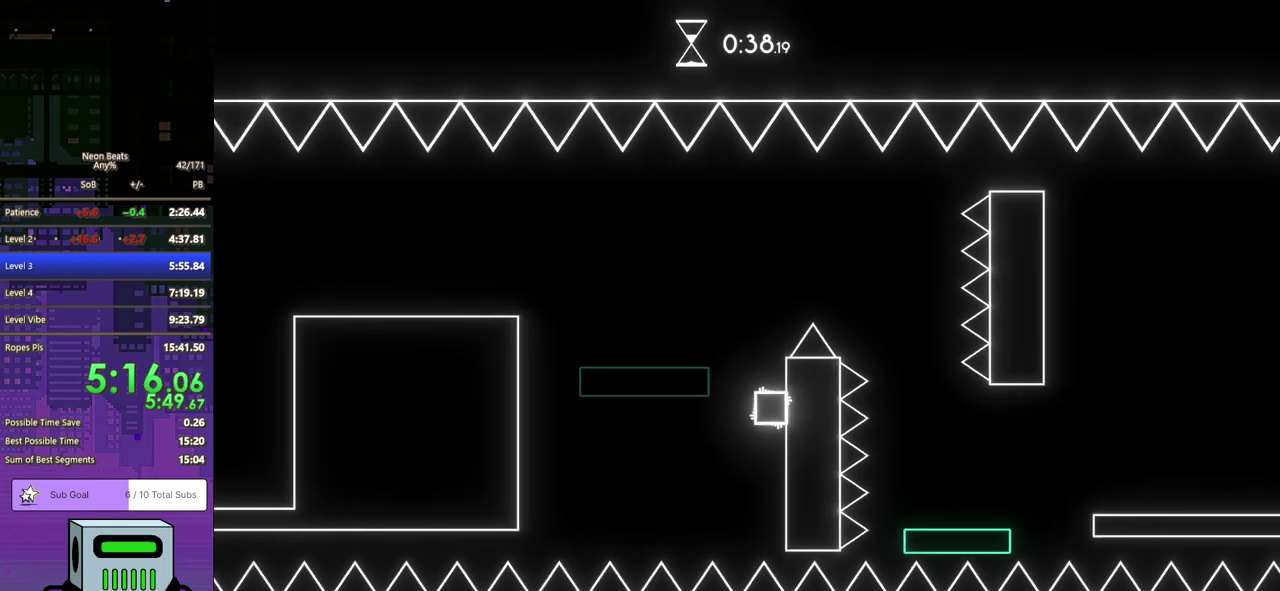
{"buttons": ["DPAD_DOWN", "DPAD_RIGHT"], "left_stick": "center", "events": [[83, "CROSS", "down"], [150, "CROSS", "up"]]}
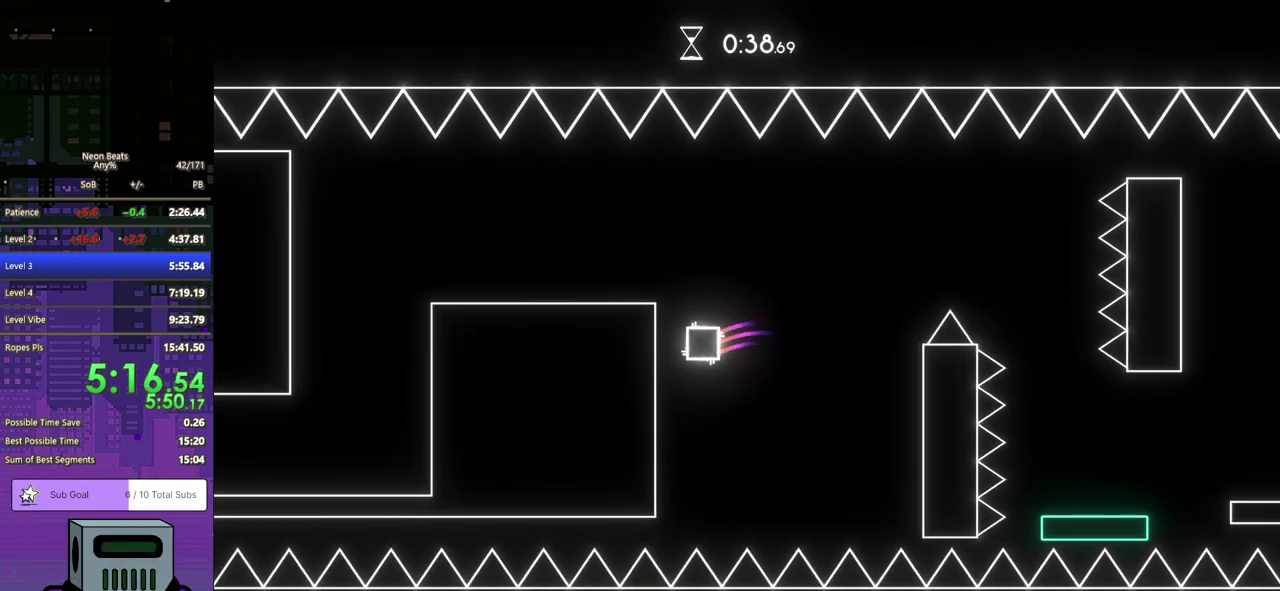
{"buttons": ["CROSS", "DPAD_DOWN", "DPAD_RIGHT"], "left_stick": "center", "events": [[283, "CROSS", "down"]]}
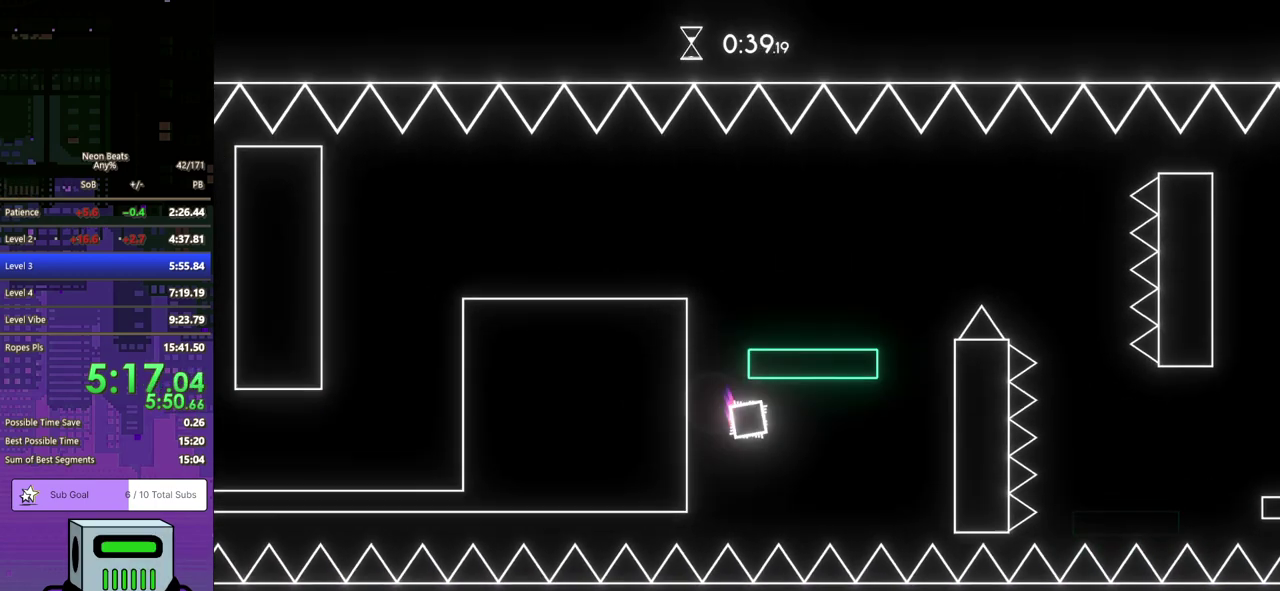
{"buttons": ["DPAD_RIGHT"], "left_stick": "center", "events": [[33, "CROSS", "up"], [467, "DPAD_DOWN", "up"]]}
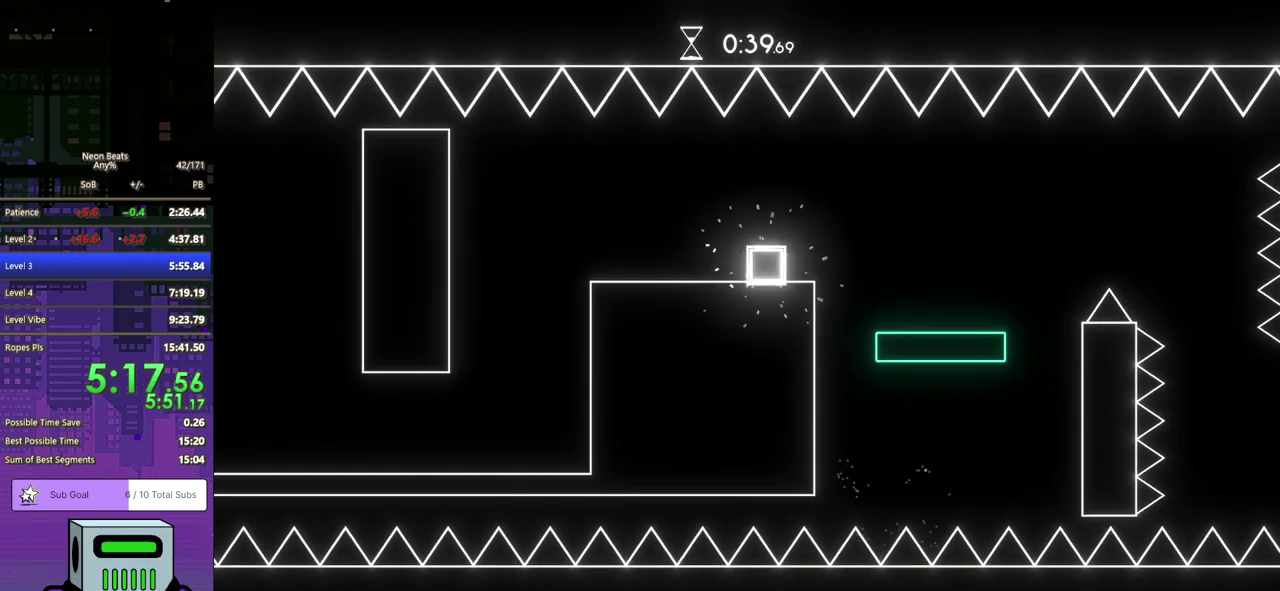
{"buttons": ["DPAD_DOWN", "DPAD_RIGHT"], "left_stick": "center", "events": [[67, "DPAD_DOWN", "down"]]}
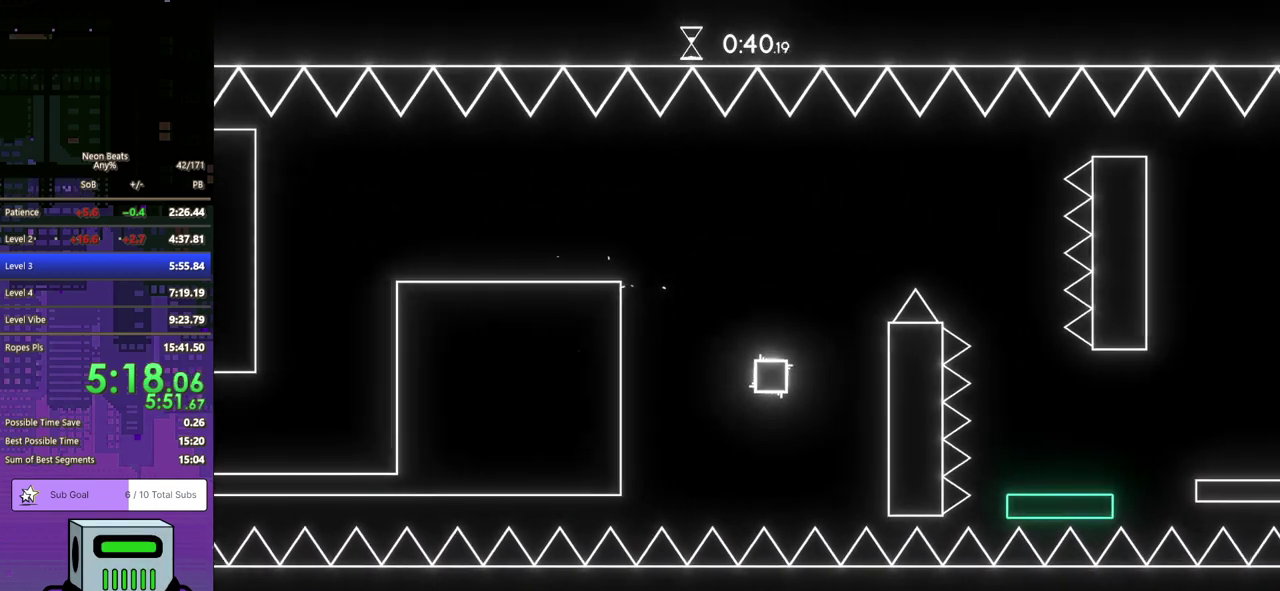
{"buttons": ["DPAD_DOWN", "DPAD_RIGHT"], "left_stick": "center", "events": []}
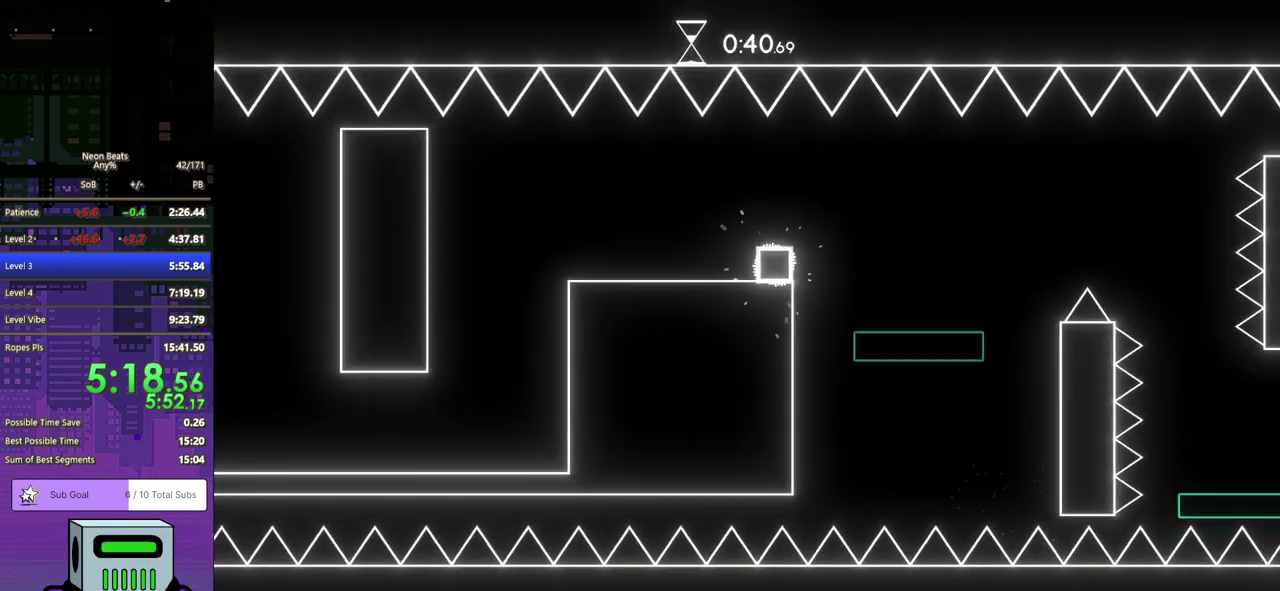
{"buttons": ["DPAD_DOWN", "DPAD_RIGHT"], "left_stick": "center", "events": [[433, "CROSS", "down"], [500, "CROSS", "up"]]}